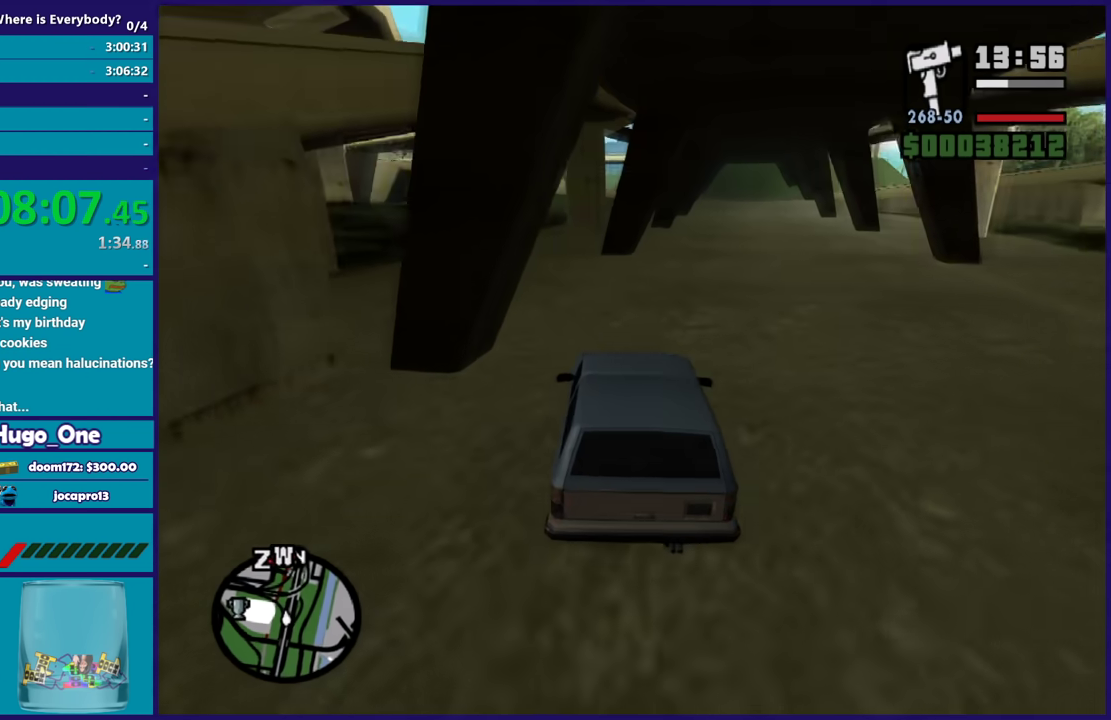
Gameplay with a controller (Xbox layout); each line is a JSON object with the inputs held at the frame after it. "events" lists button and stick changes between this image and that frame as [ms after this image, input, new state], when the widget could be followed in between. Not read: START.
{"buttons": ["R2"], "left_stick": "up-left", "right_stick": "down-left", "events": [[66, "R2", "down"], [133, "right_stick", "down-left"], [267, "R2", "up"], [267, "right_stick", "down"], [333, "R2", "down"], [333, "left_stick", "center"], [367, "right_stick", "center"], [433, "right_stick", "down-left"], [500, "left_stick", "up-left"]]}
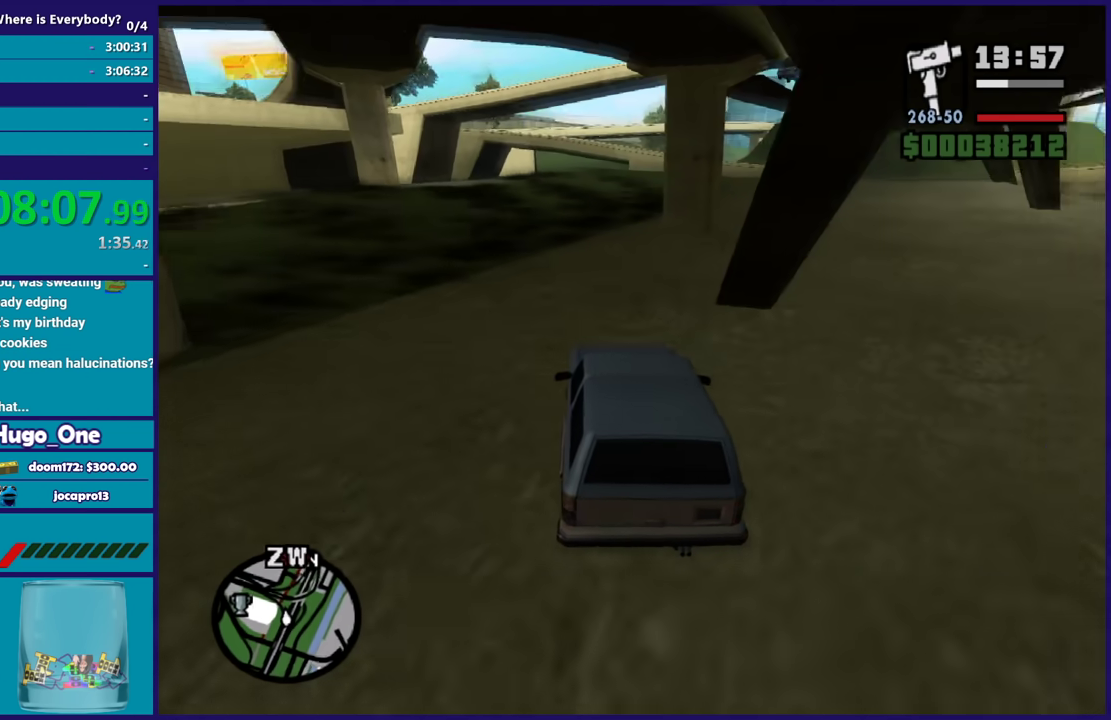
{"buttons": ["R2"], "left_stick": "center", "right_stick": "center", "events": [[134, "left_stick", "center"], [200, "right_stick", "center"], [367, "right_stick", "down-left"], [467, "right_stick", "center"]]}
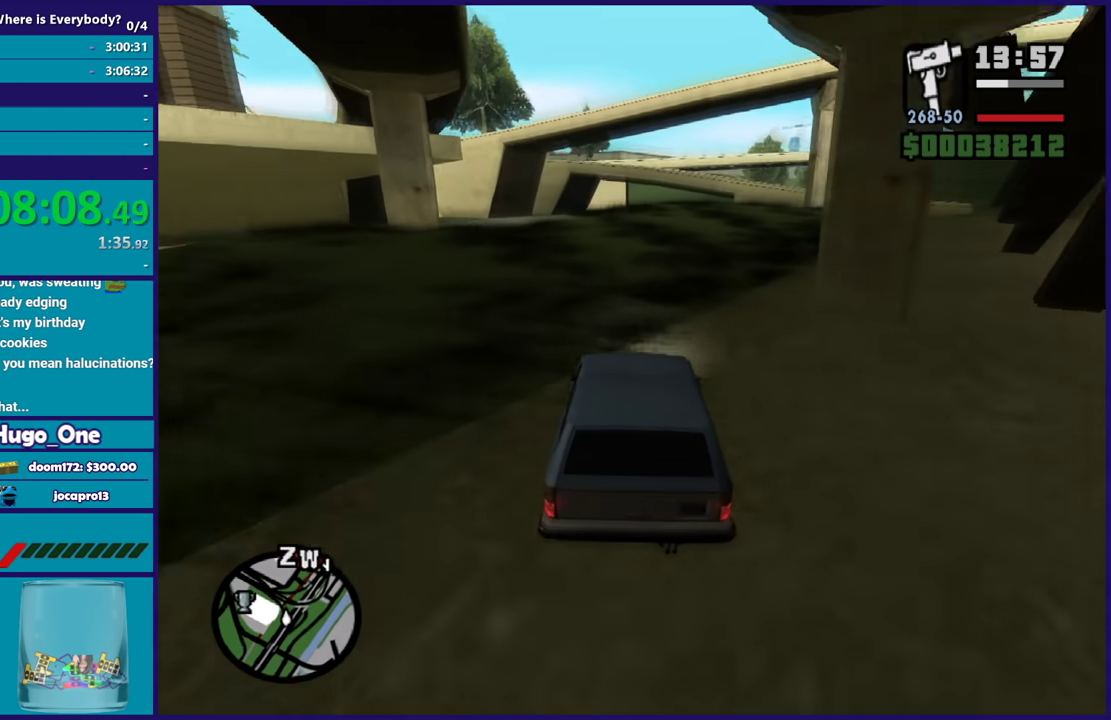
{"buttons": ["R2"], "left_stick": "down-right", "right_stick": "down-left", "events": [[133, "left_stick", "down-right"], [133, "right_stick", "down-left"], [300, "left_stick", "center"], [467, "left_stick", "down-right"]]}
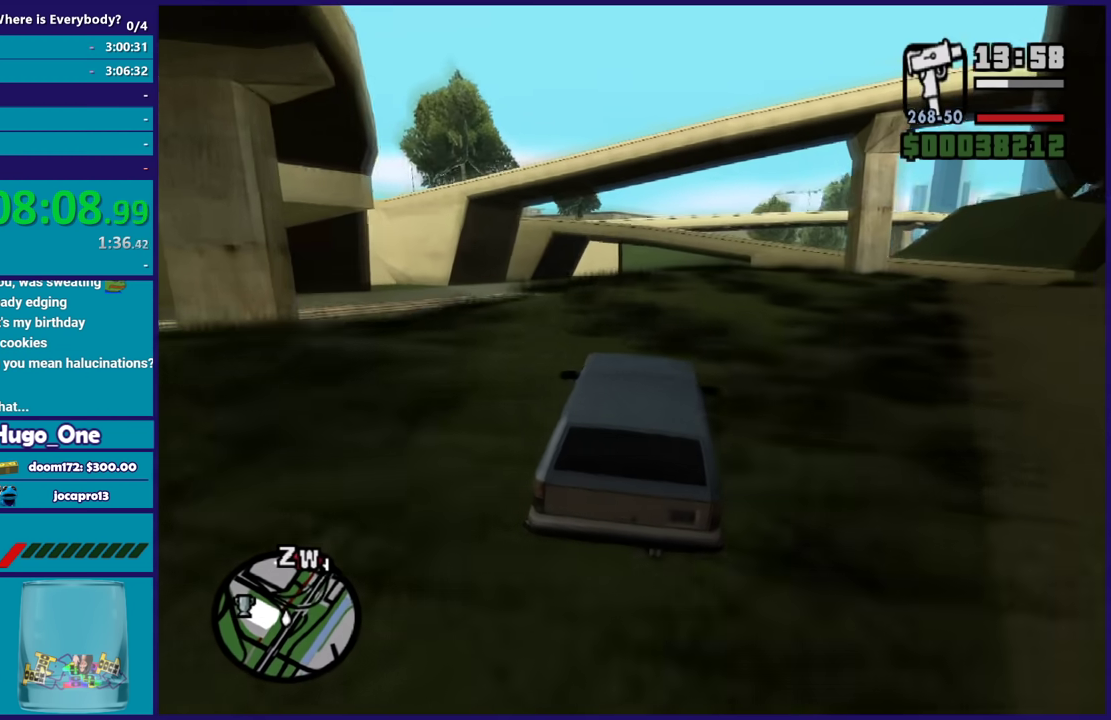
{"buttons": [], "left_stick": "center", "right_stick": "down", "events": [[100, "left_stick", "center"], [100, "right_stick", "center"], [200, "right_stick", "down"], [267, "left_stick", "down-right"], [400, "left_stick", "center"], [400, "right_stick", "center"], [467, "R2", "up"], [467, "right_stick", "down"]]}
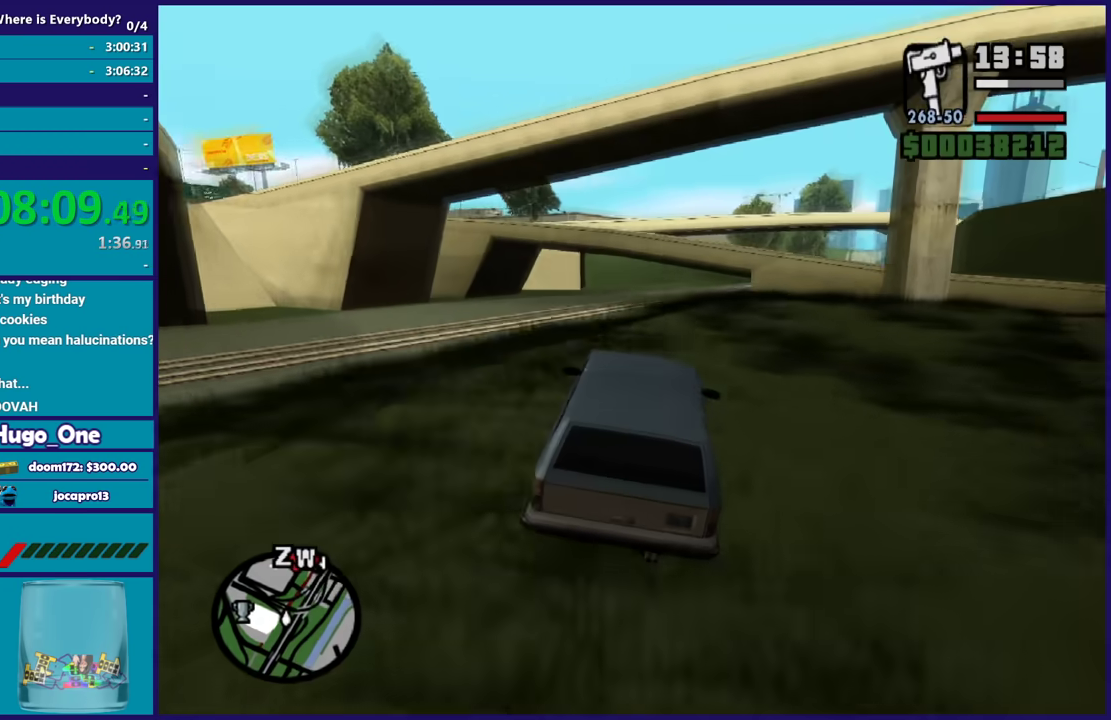
{"buttons": [], "left_stick": "center", "right_stick": "center", "events": [[66, "R2", "down"], [100, "right_stick", "down-left"], [200, "right_stick", "down"], [233, "R2", "up"], [333, "right_stick", "center"]]}
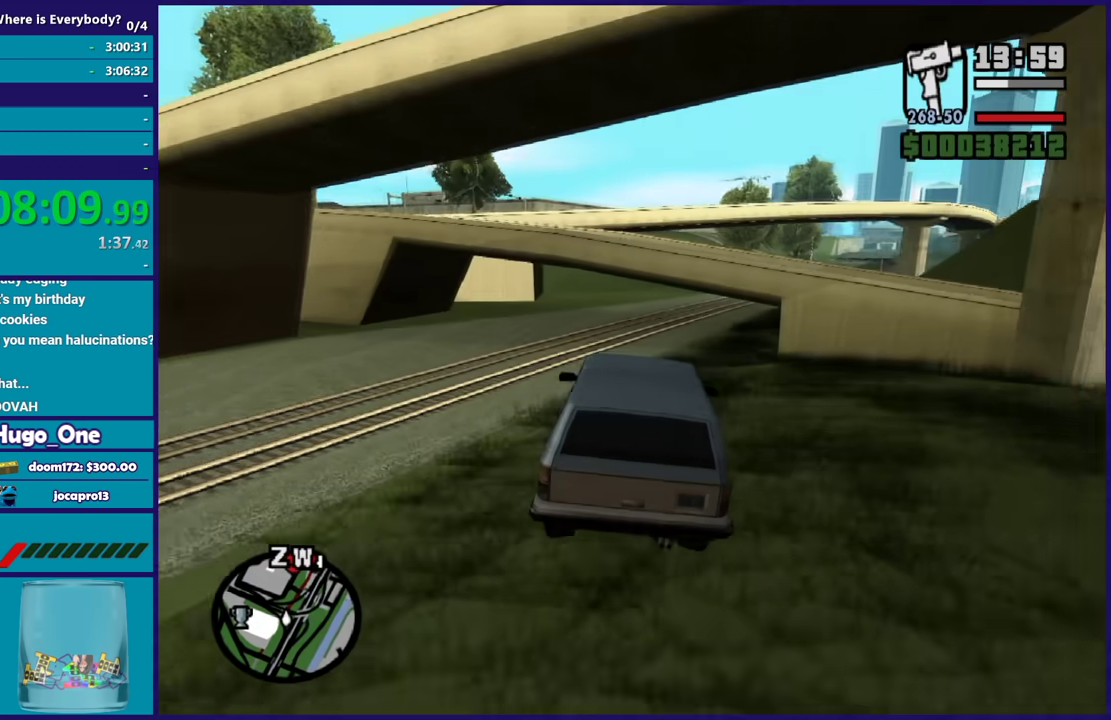
{"buttons": ["R2"], "left_stick": "down-right", "right_stick": "up-right", "events": [[67, "L2", "down"], [100, "right_stick", "up-right"], [267, "L2", "up"], [300, "R2", "down"], [300, "left_stick", "down-right"], [334, "right_stick", "up"], [400, "right_stick", "center"], [501, "right_stick", "up-right"]]}
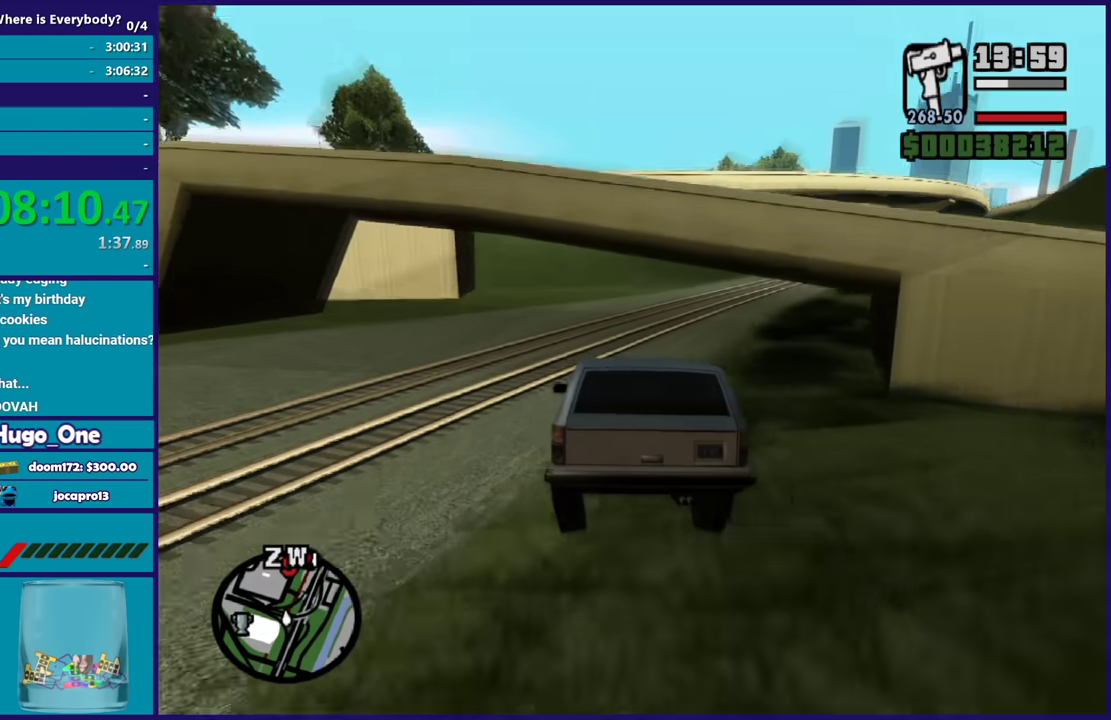
{"buttons": ["R2"], "left_stick": "down-right", "right_stick": "up", "events": [[33, "left_stick", "center"], [66, "R2", "up"], [100, "right_stick", "down-right"], [133, "left_stick", "down-right"], [166, "R2", "down"], [166, "right_stick", "up-right"], [267, "right_stick", "right"], [300, "R2", "up"], [400, "R2", "down"], [433, "right_stick", "up"]]}
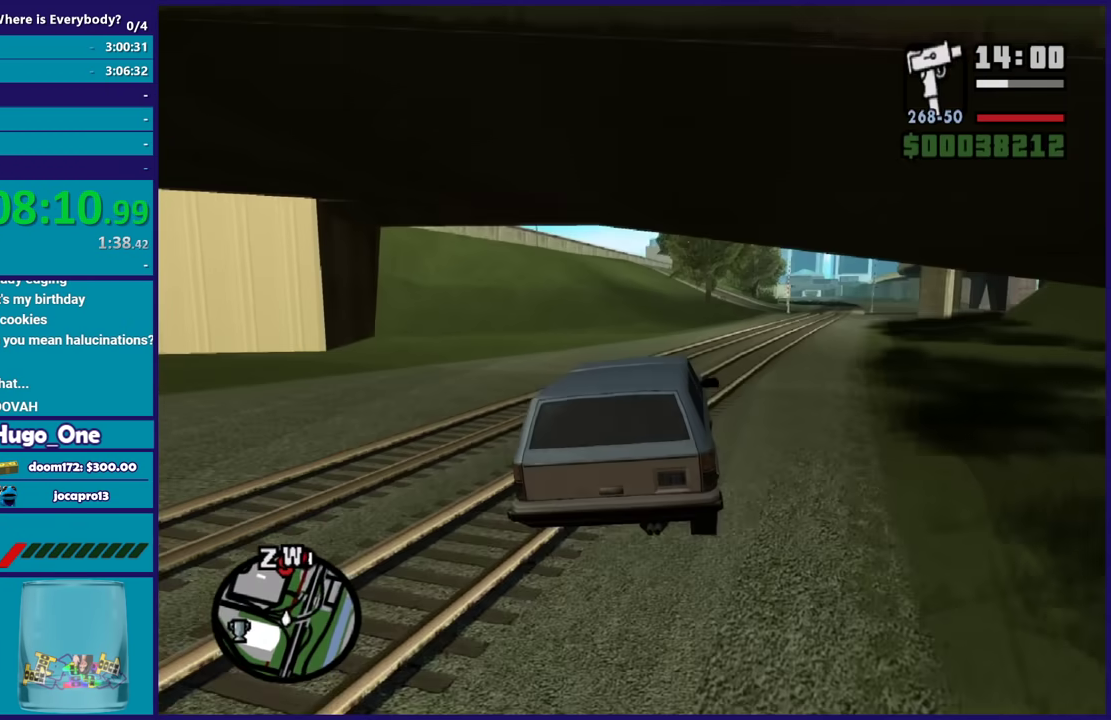
{"buttons": ["R2"], "left_stick": "center", "right_stick": "up-right", "events": [[67, "right_stick", "up-right"], [134, "R2", "up"], [134, "right_stick", "right"], [167, "left_stick", "center"], [200, "right_stick", "down-right"], [267, "R2", "down"], [267, "right_stick", "up-right"], [367, "R2", "up"], [367, "right_stick", "down-right"], [467, "R2", "down"], [467, "right_stick", "up-right"]]}
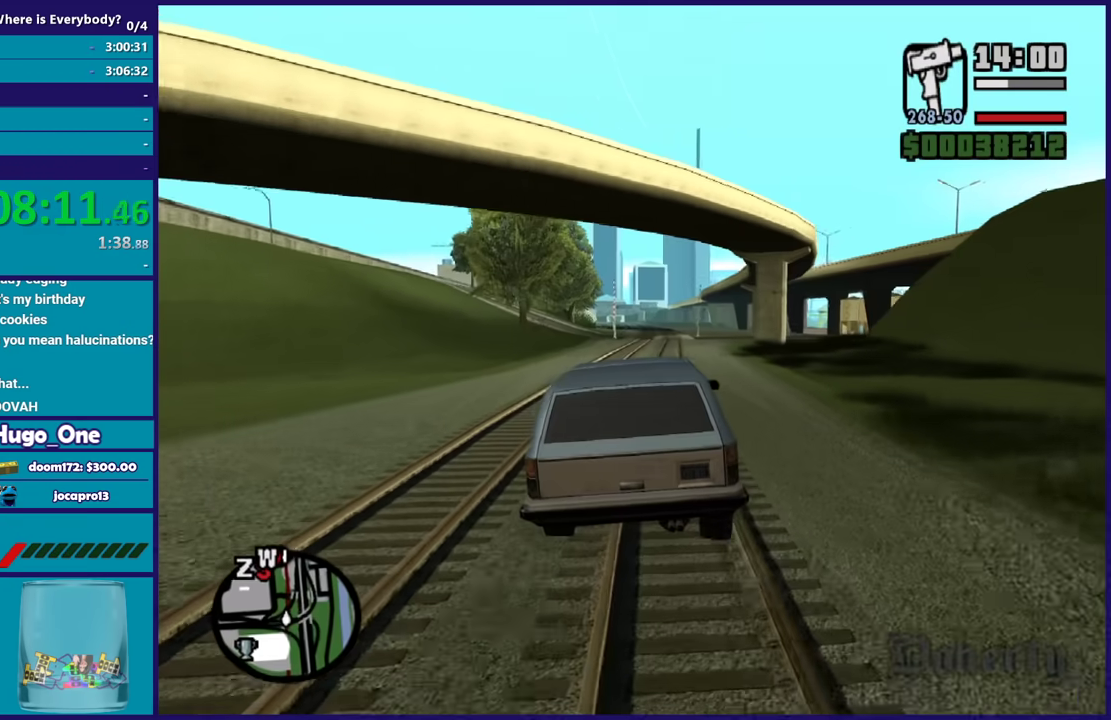
{"buttons": ["R2"], "left_stick": "left", "right_stick": "center", "events": [[100, "R2", "up"], [100, "right_stick", "down"], [200, "R2", "down"], [233, "left_stick", "left"], [233, "right_stick", "up"], [333, "R2", "up"], [333, "right_stick", "down"], [433, "R2", "down"], [467, "right_stick", "center"]]}
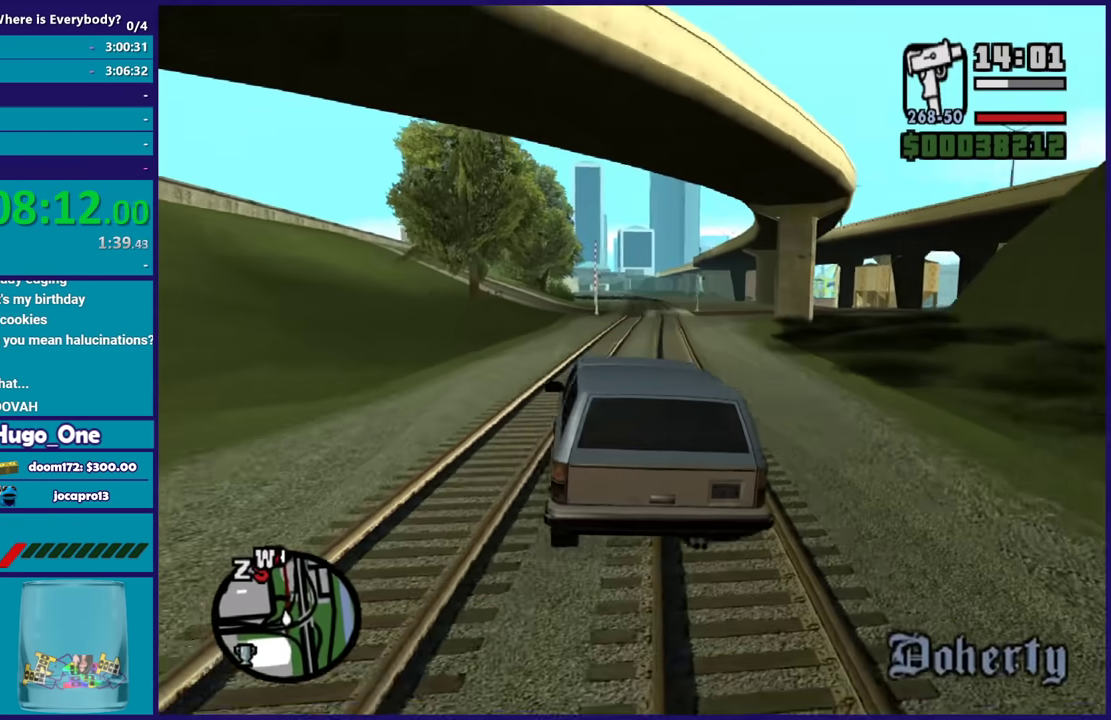
{"buttons": ["R2"], "left_stick": "center", "right_stick": "up", "events": [[33, "right_stick", "down-left"], [200, "left_stick", "center"], [200, "right_stick", "up"], [300, "left_stick", "left"], [367, "right_stick", "down-left"], [467, "left_stick", "center"], [501, "right_stick", "up"]]}
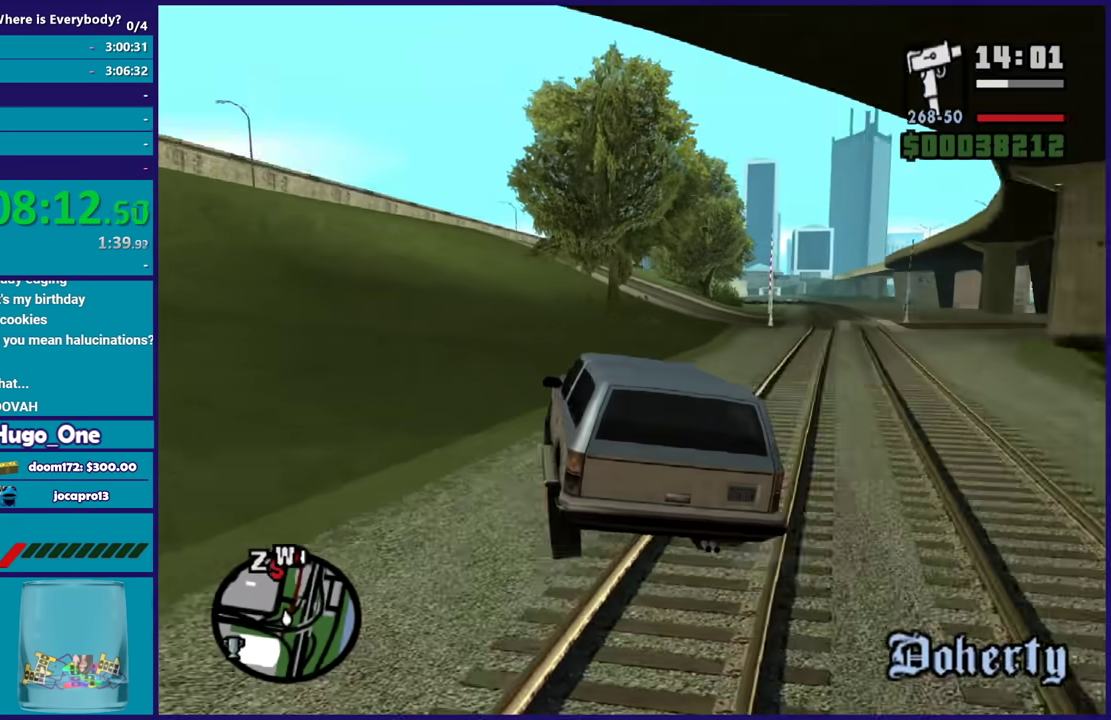
{"buttons": ["R2"], "left_stick": "center", "right_stick": "up", "events": [[166, "right_stick", "down-left"], [266, "left_stick", "up-left"], [300, "right_stick", "up"], [367, "right_stick", "down-left"], [400, "left_stick", "center"], [500, "right_stick", "up"]]}
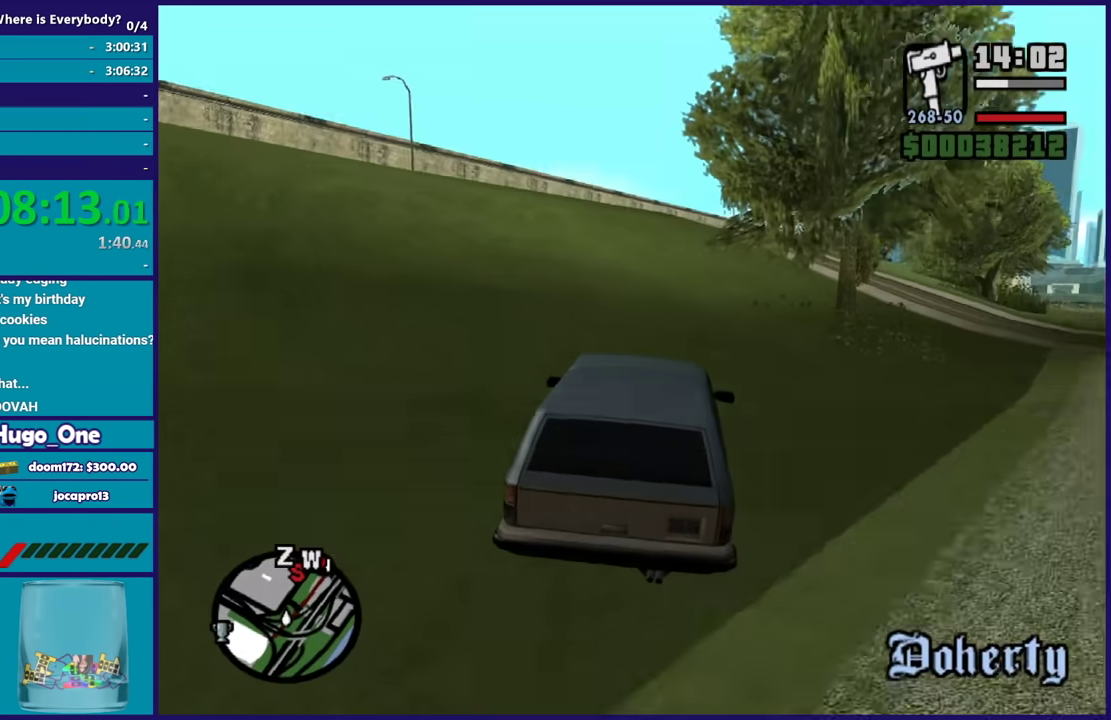
{"buttons": ["R2"], "left_stick": "center", "right_stick": "down", "events": [[167, "right_stick", "center"], [367, "right_stick", "down"]]}
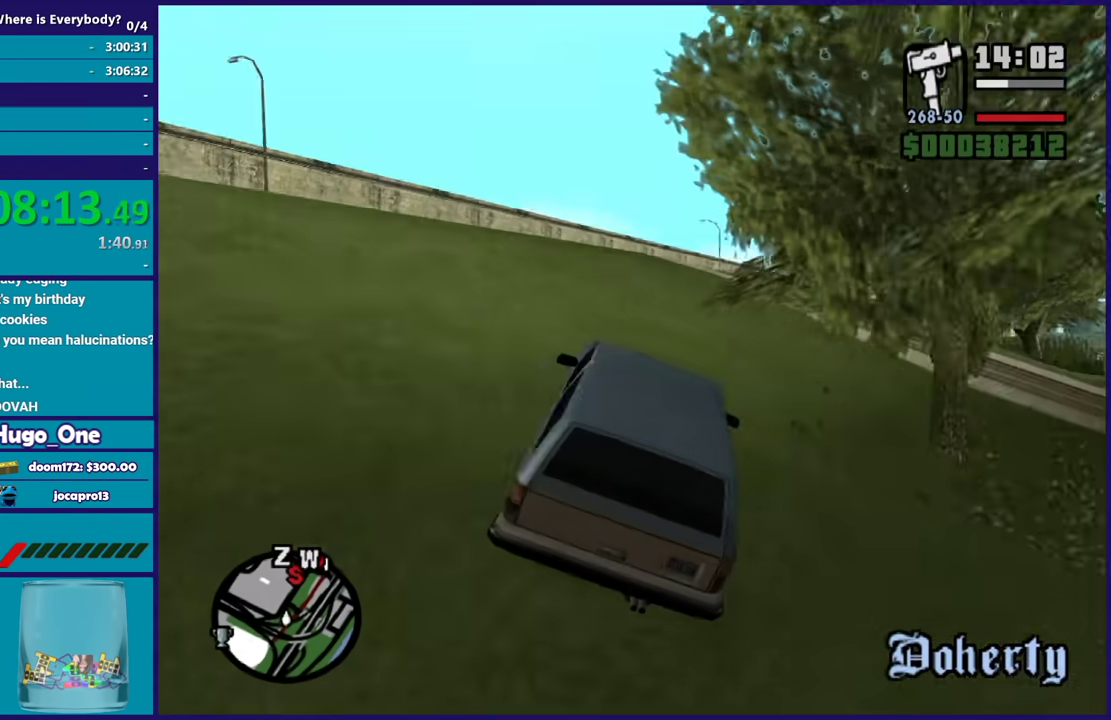
{"buttons": ["R2"], "left_stick": "down-right", "right_stick": "down-left", "events": [[66, "right_stick", "up-right"], [166, "left_stick", "up-left"], [166, "right_stick", "down"], [300, "left_stick", "center"], [300, "right_stick", "up-right"], [400, "left_stick", "down-right"], [433, "right_stick", "down-left"]]}